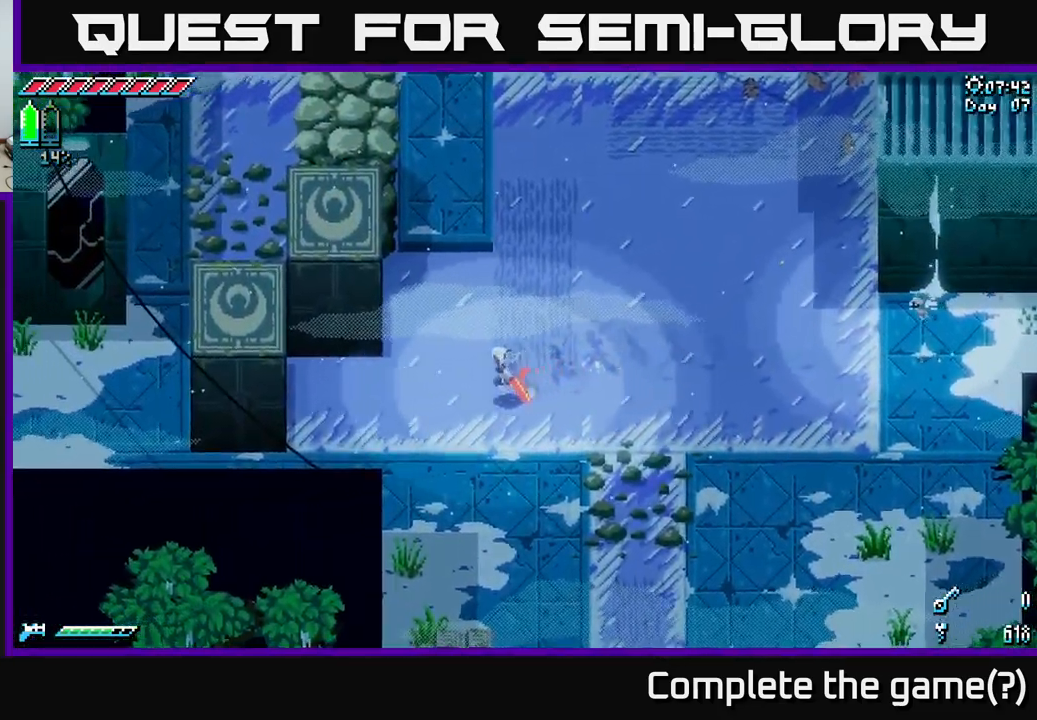
Gameplay with a controller (Xbox layout); each line is a JSON object with the inputs held at the frame after it. "events" lists button and stick changes between this image and that frame as [ms after this image, input, new state], when the widget could be followed in between.
{"buttons": ["X"], "left_stick": "down-left", "right_stick": "center", "events": [[200, "left_stick", "down-left"]]}
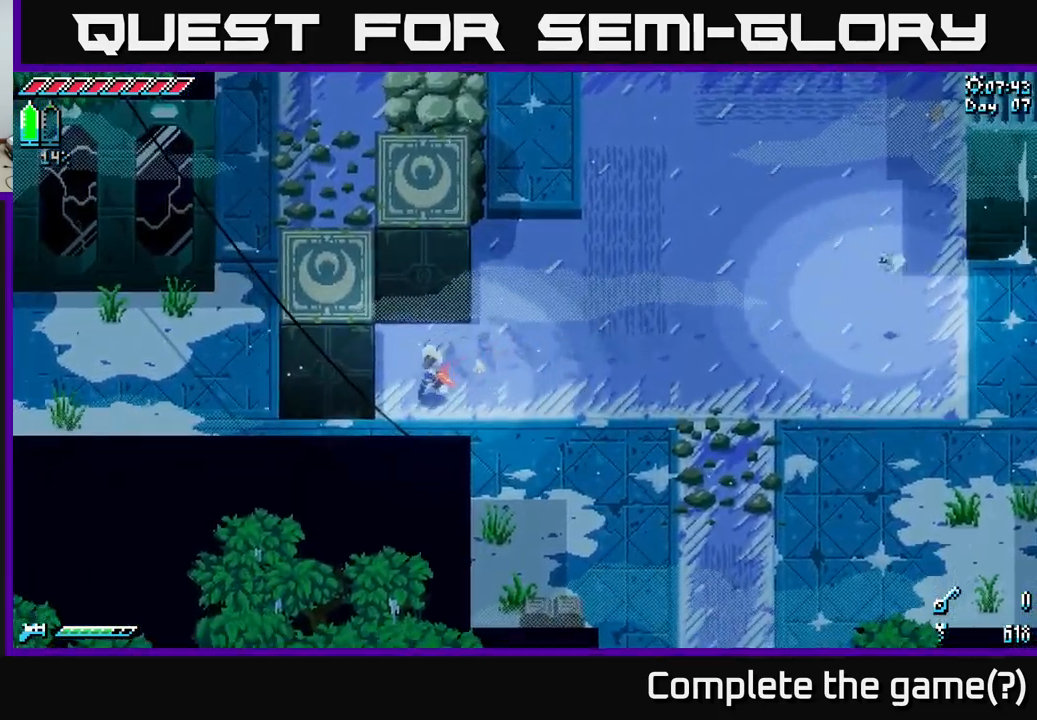
{"buttons": ["X"], "left_stick": "left", "right_stick": "center", "events": [[317, "left_stick", "left"]]}
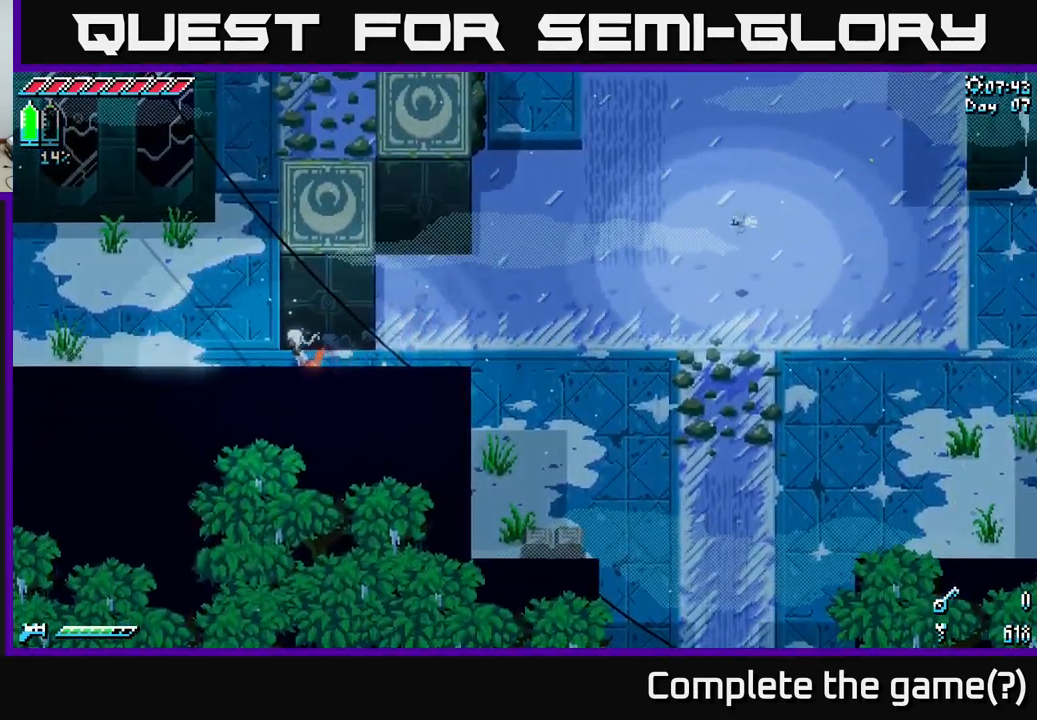
{"buttons": ["X"], "left_stick": "up-left", "right_stick": "center", "events": [[117, "left_stick", "up-left"]]}
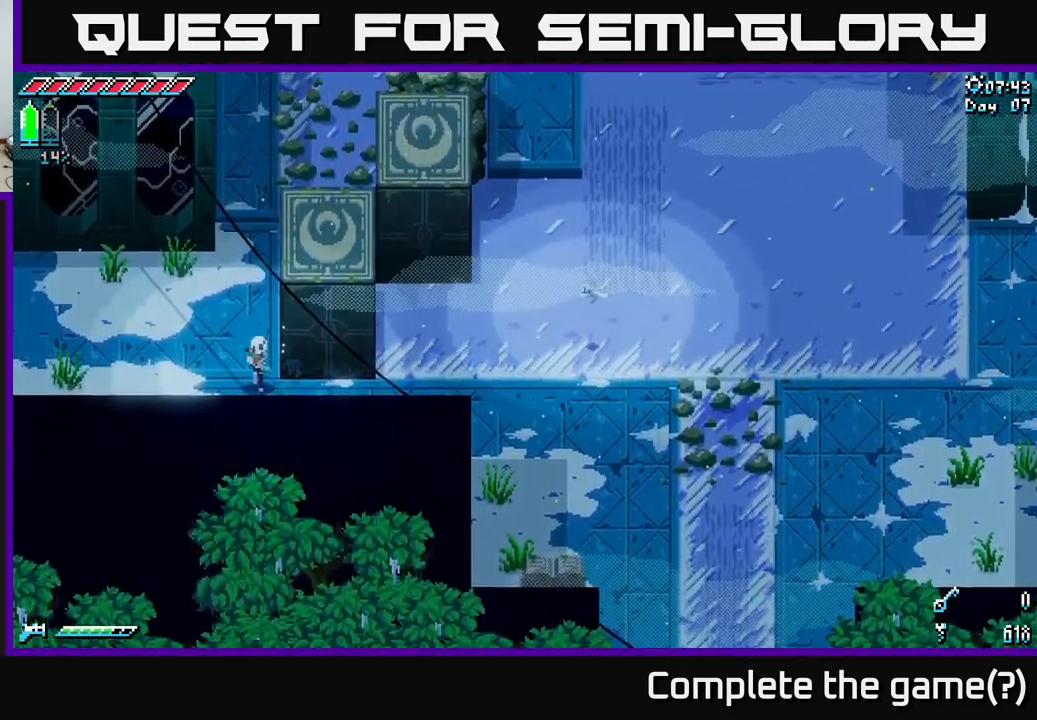
{"buttons": ["X"], "left_stick": "right", "right_stick": "center", "events": [[83, "left_stick", "left"], [217, "left_stick", "up"], [350, "left_stick", "right"]]}
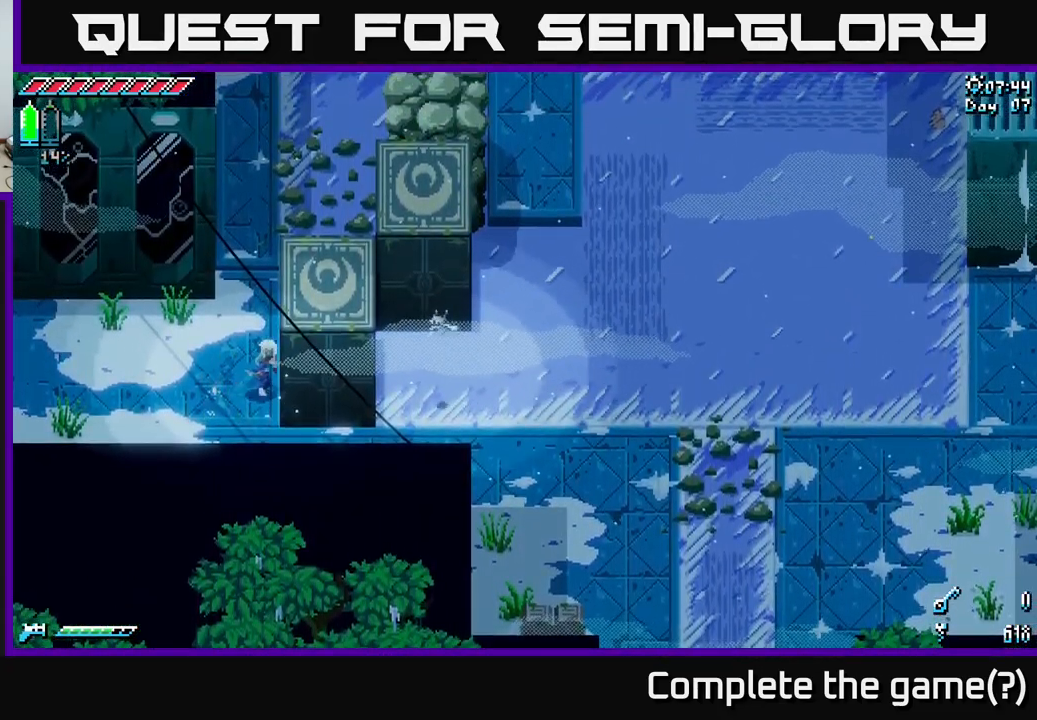
{"buttons": ["X"], "left_stick": "down-right", "right_stick": "center", "events": [[383, "X", "up"], [383, "left_stick", "down-right"], [500, "X", "down"]]}
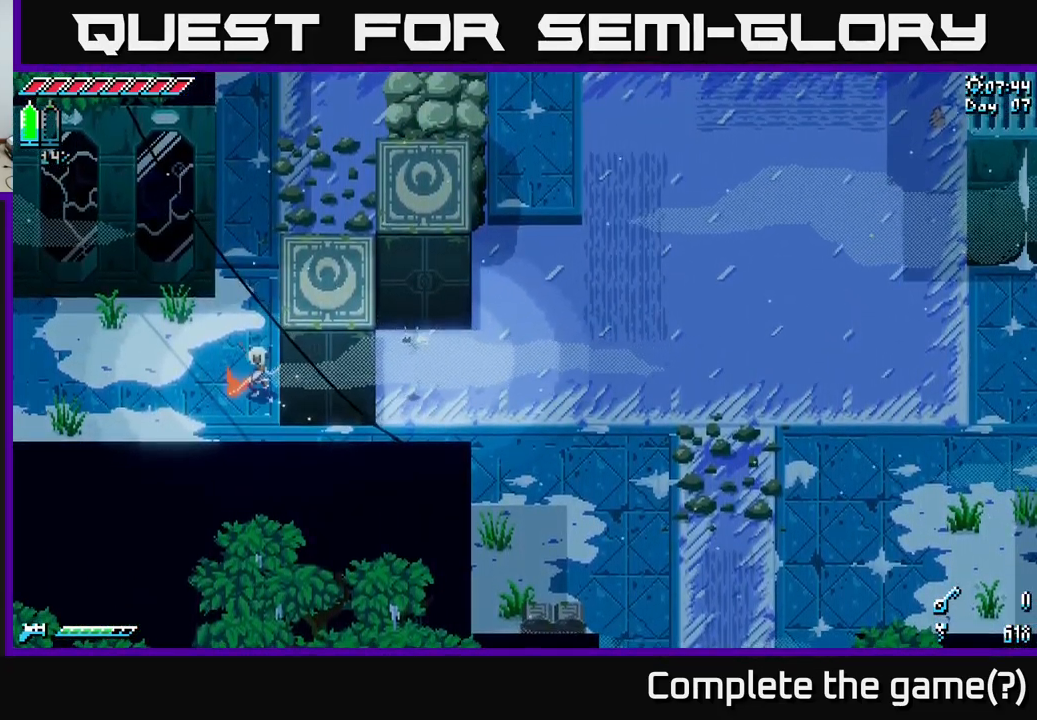
{"buttons": [], "left_stick": "right", "right_stick": "center", "events": [[50, "left_stick", "right"], [200, "X", "up"]]}
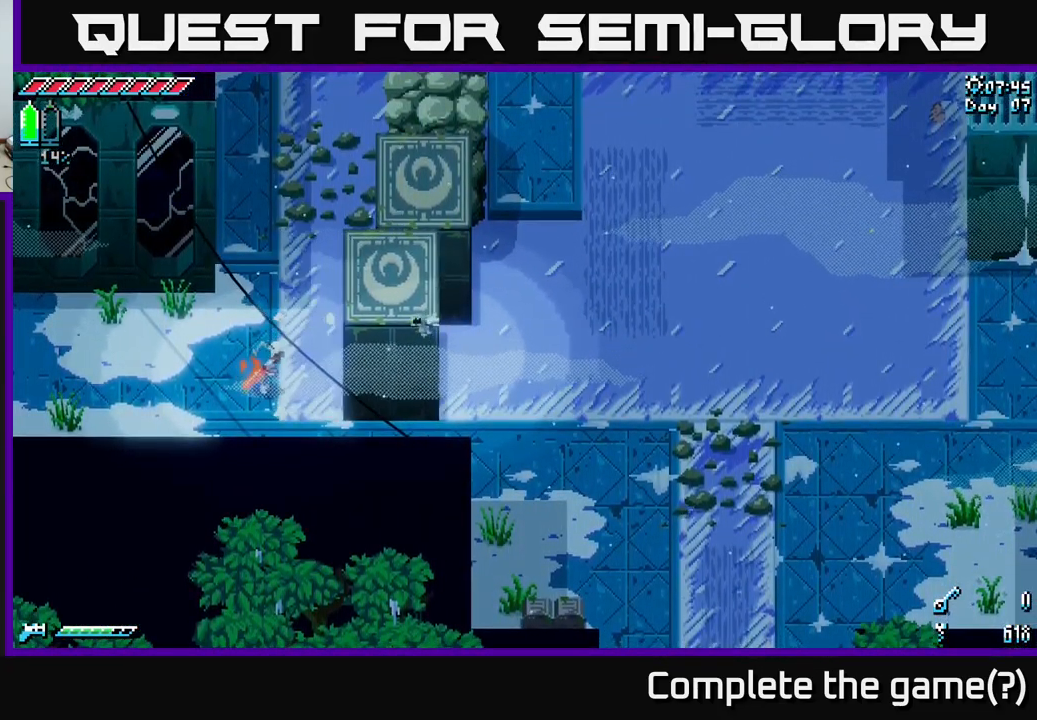
{"buttons": ["X"], "left_stick": "right", "right_stick": "center", "events": [[283, "X", "down"], [283, "left_stick", "down-right"], [433, "left_stick", "right"]]}
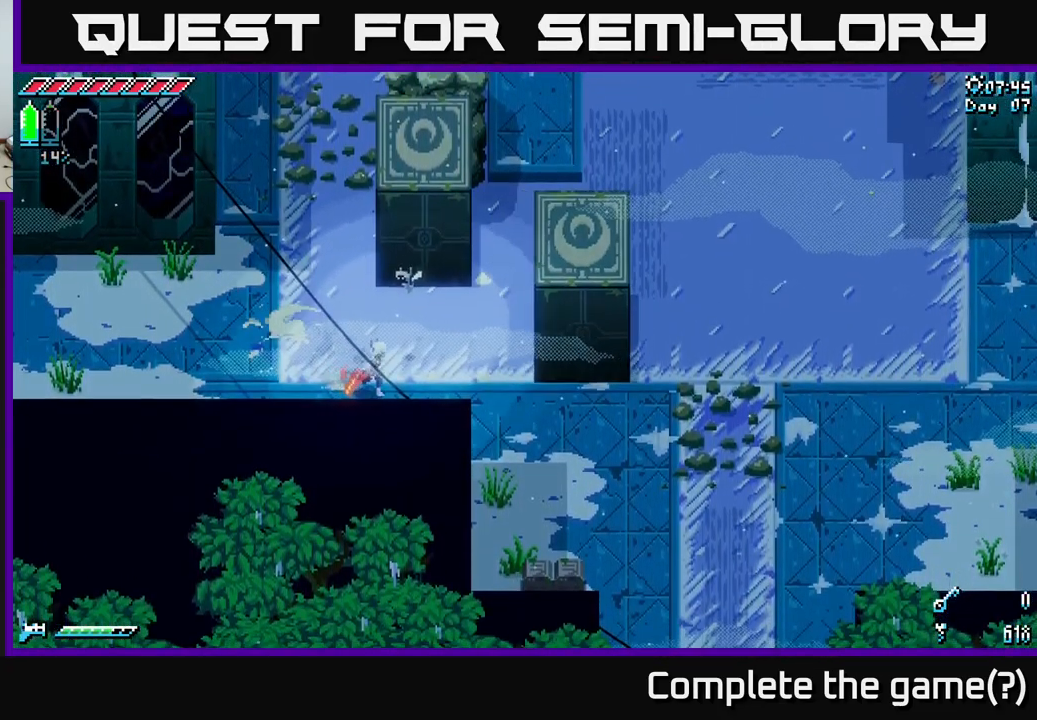
{"buttons": ["X"], "left_stick": "right", "right_stick": "center", "events": []}
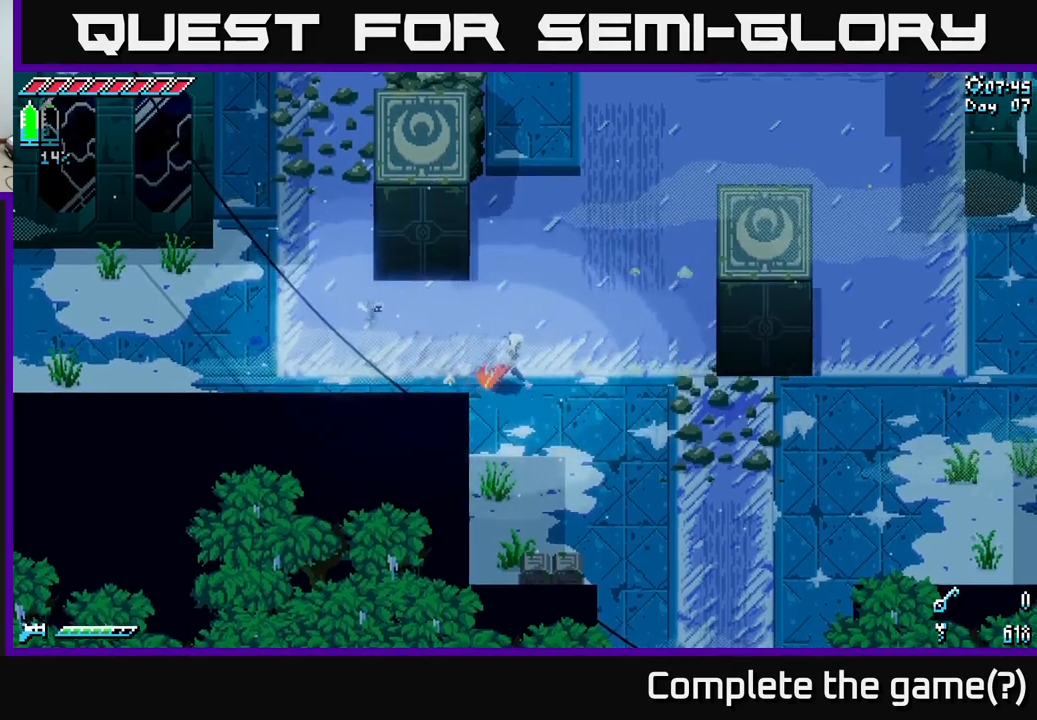
{"buttons": ["X"], "left_stick": "right", "right_stick": "center", "events": []}
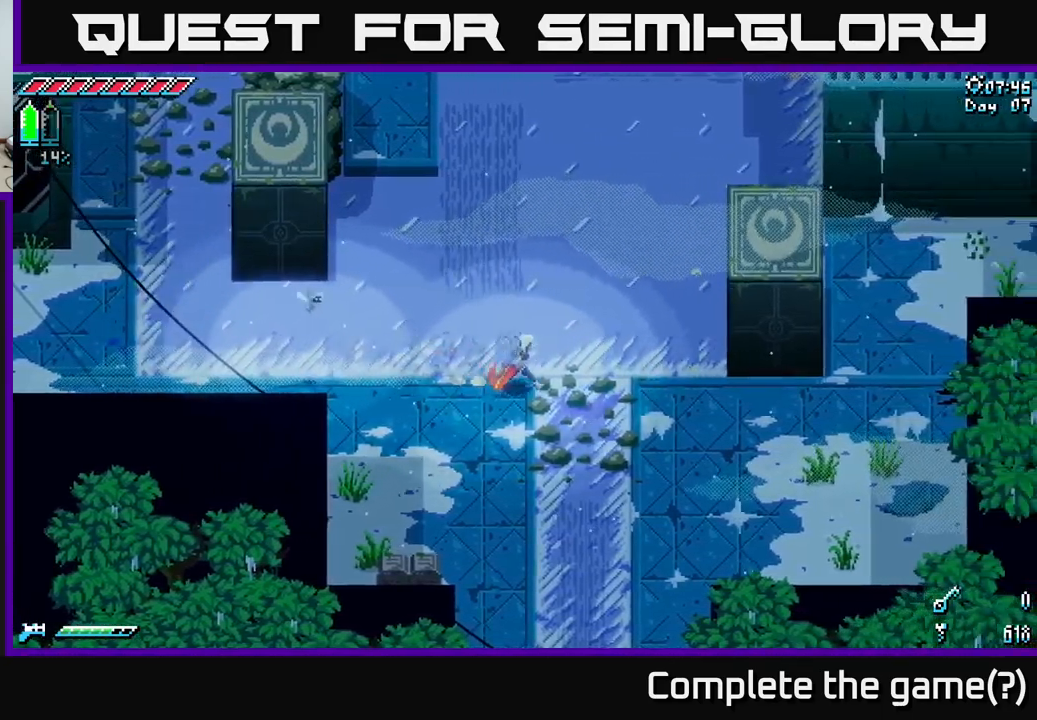
{"buttons": ["X"], "left_stick": "right", "right_stick": "center", "events": []}
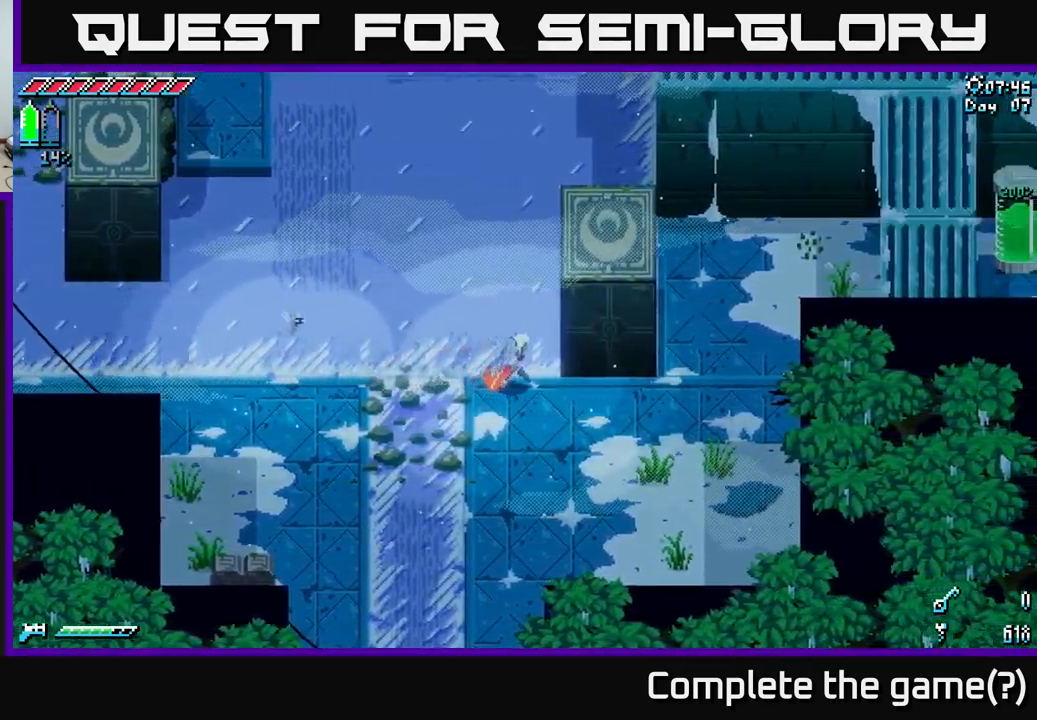
{"buttons": ["X"], "left_stick": "up", "right_stick": "center", "events": [[400, "left_stick", "up"]]}
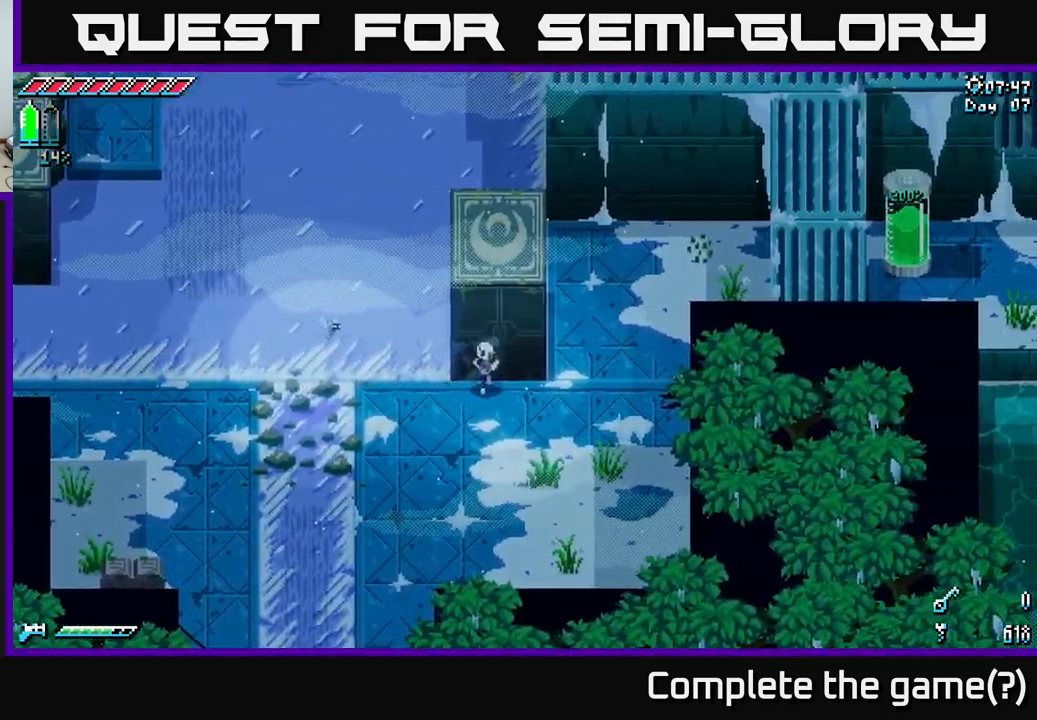
{"buttons": ["X"], "left_stick": "up-left", "right_stick": "center", "events": [[450, "left_stick", "up-left"]]}
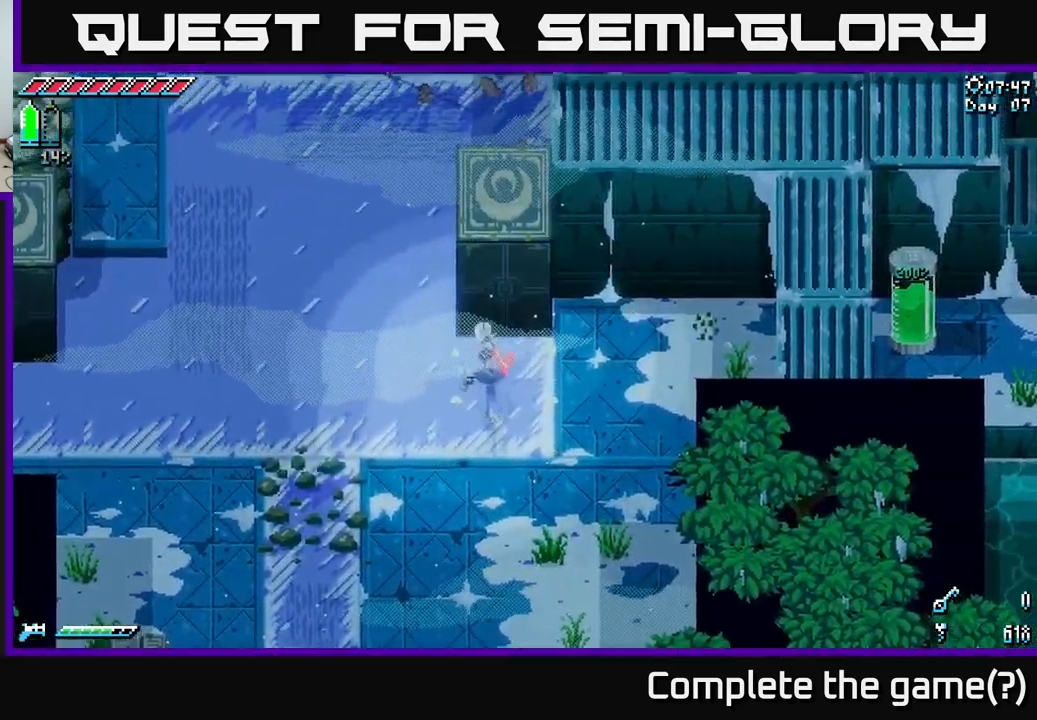
{"buttons": ["X"], "left_stick": "up", "right_stick": "center", "events": [[167, "left_stick", "up"]]}
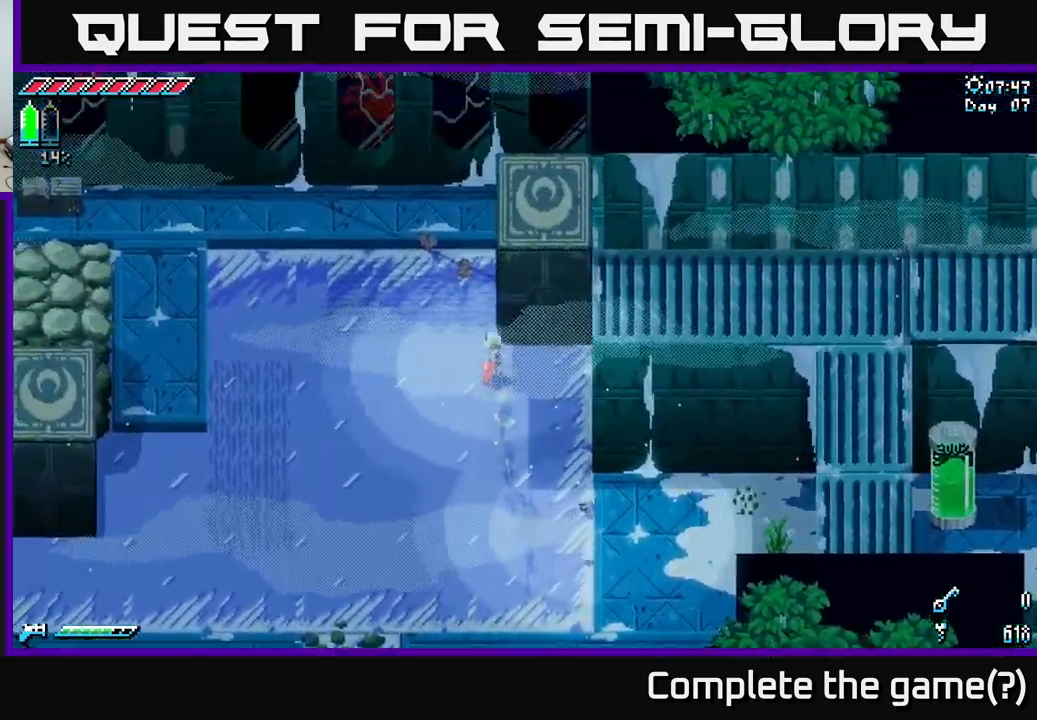
{"buttons": ["X"], "left_stick": "up-left", "right_stick": "center", "events": [[384, "left_stick", "up-left"]]}
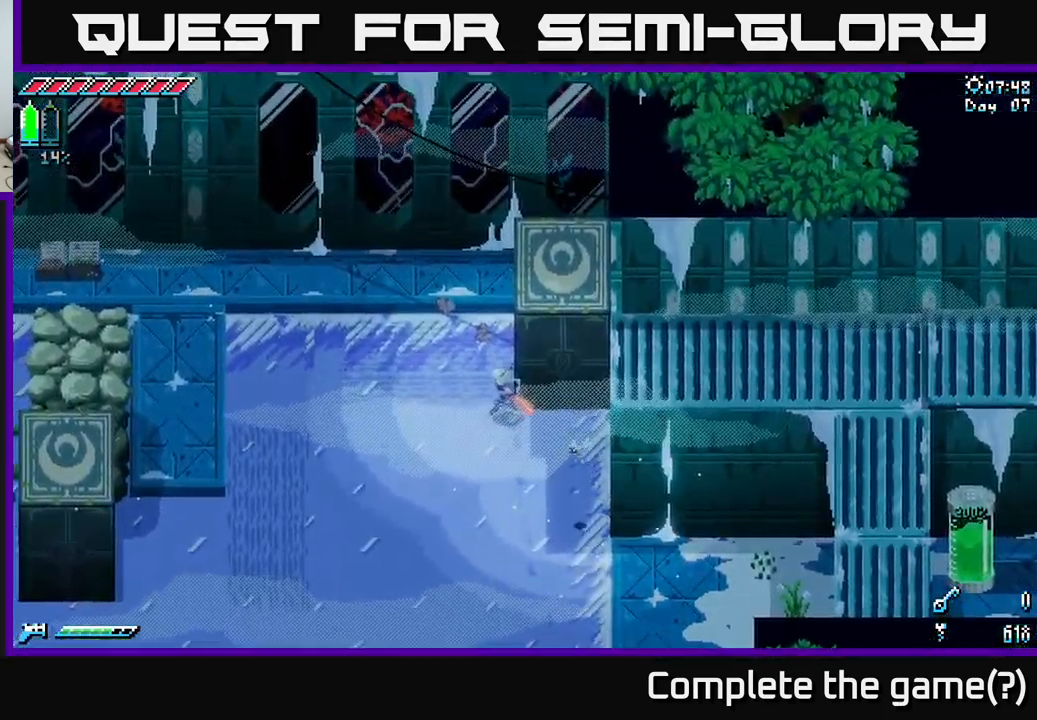
{"buttons": ["X"], "left_stick": "left", "right_stick": "center", "events": [[184, "left_stick", "up"], [367, "left_stick", "left"]]}
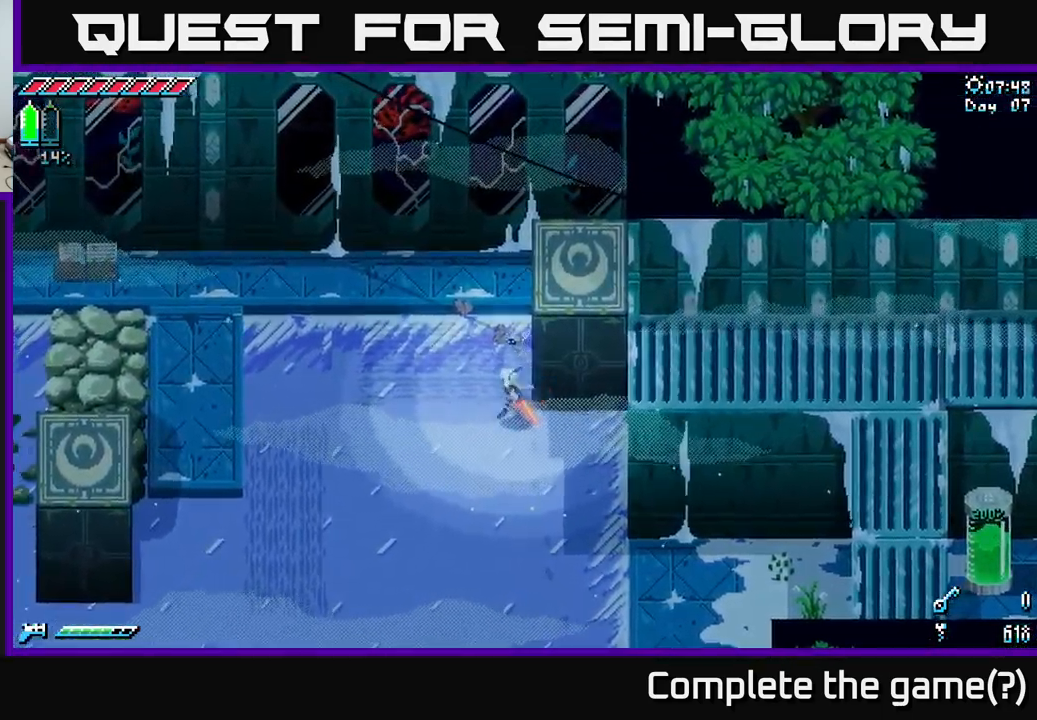
{"buttons": ["X"], "left_stick": "up", "right_stick": "center", "events": [[67, "X", "up"], [150, "left_stick", "up"], [184, "X", "down"]]}
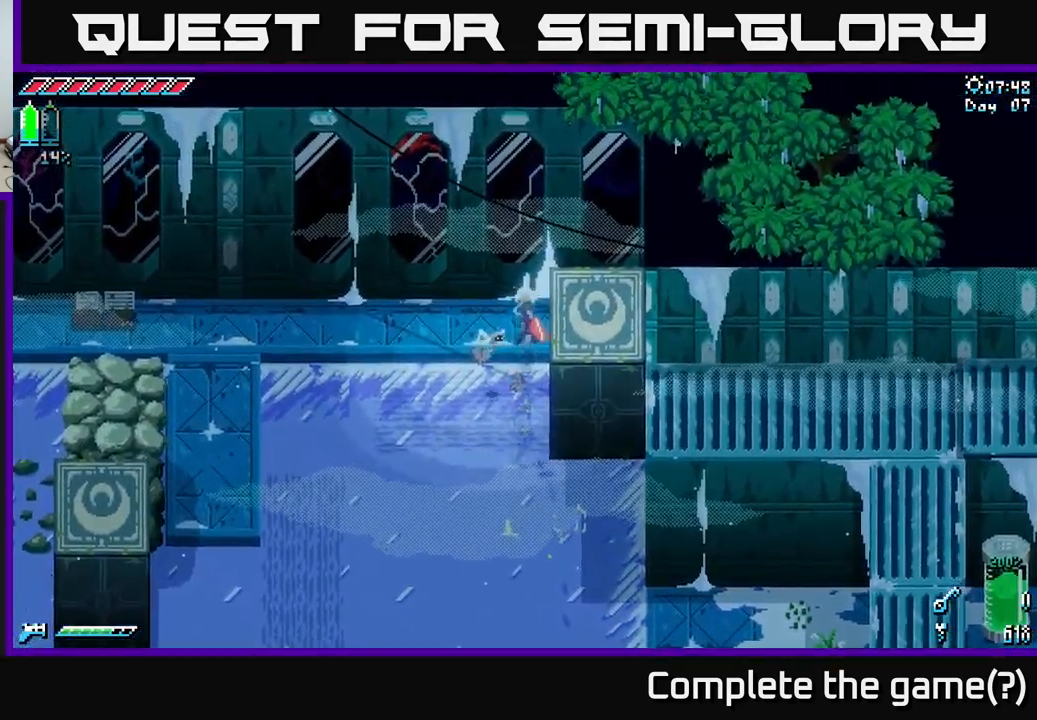
{"buttons": [], "left_stick": "down-right", "right_stick": "center", "events": [[184, "left_stick", "right"], [384, "X", "up"], [450, "left_stick", "down-right"]]}
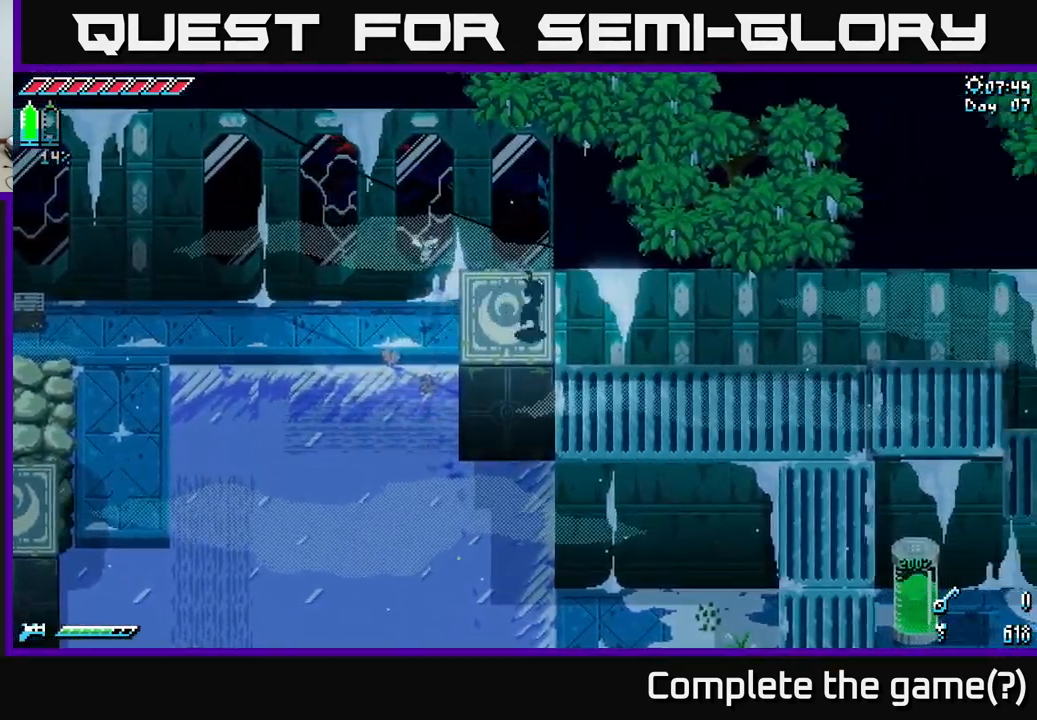
{"buttons": [], "left_stick": "center", "right_stick": "center", "events": [[34, "left_stick", "down"], [167, "left_stick", "center"]]}
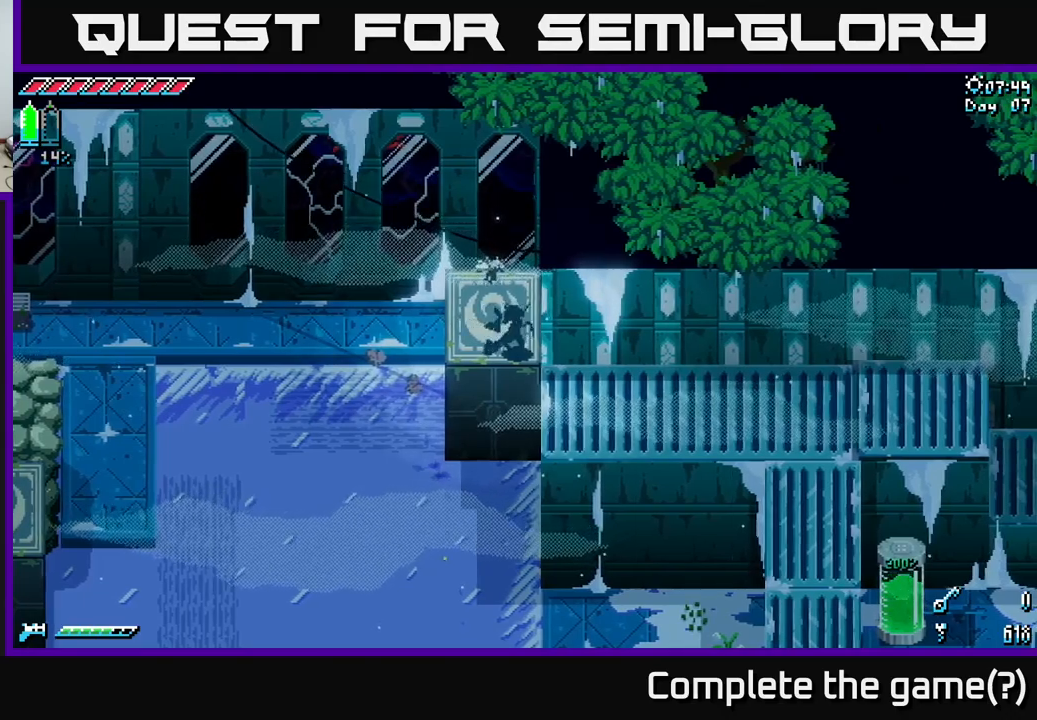
{"buttons": ["X"], "left_stick": "center", "right_stick": "center", "events": [[417, "X", "down"]]}
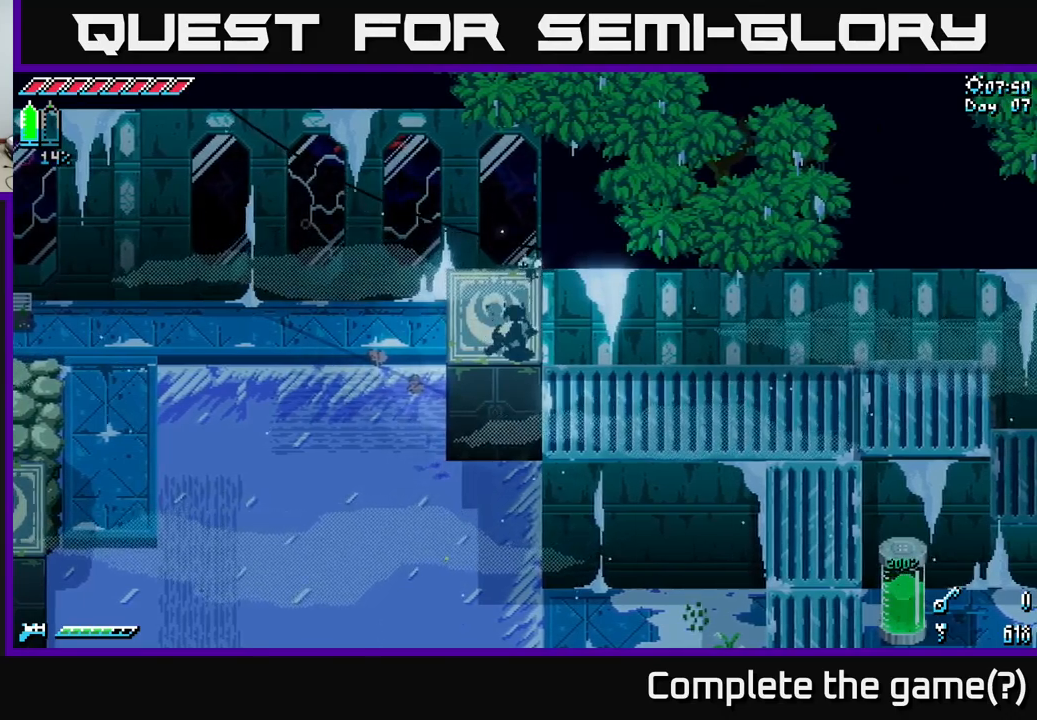
{"buttons": ["X"], "left_stick": "up", "right_stick": "center", "events": [[317, "left_stick", "up"]]}
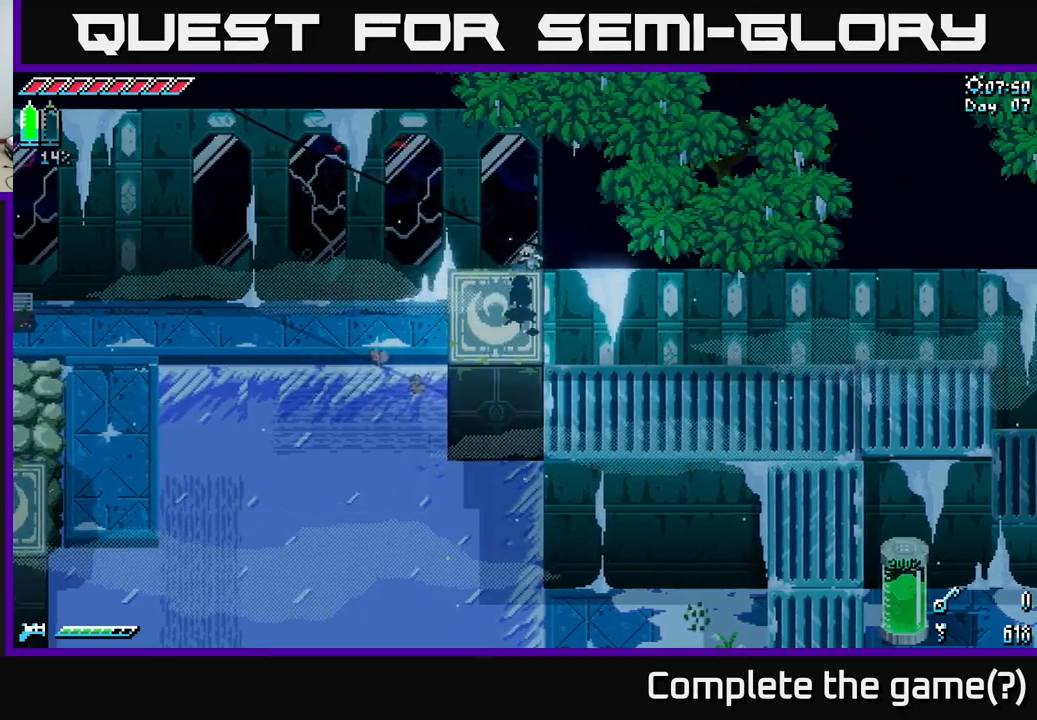
{"buttons": ["X"], "left_stick": "up", "right_stick": "center", "events": [[33, "A", "down"], [167, "A", "up"]]}
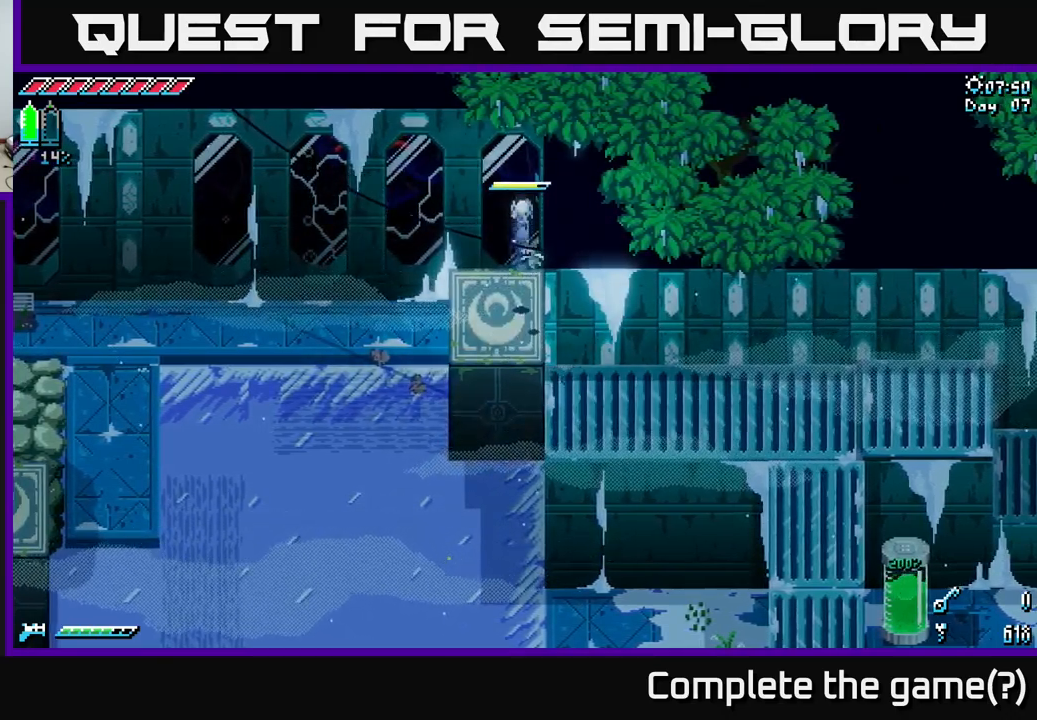
{"buttons": ["X"], "left_stick": "down", "right_stick": "center", "events": [[200, "left_stick", "down"], [217, "A", "down"], [500, "A", "up"]]}
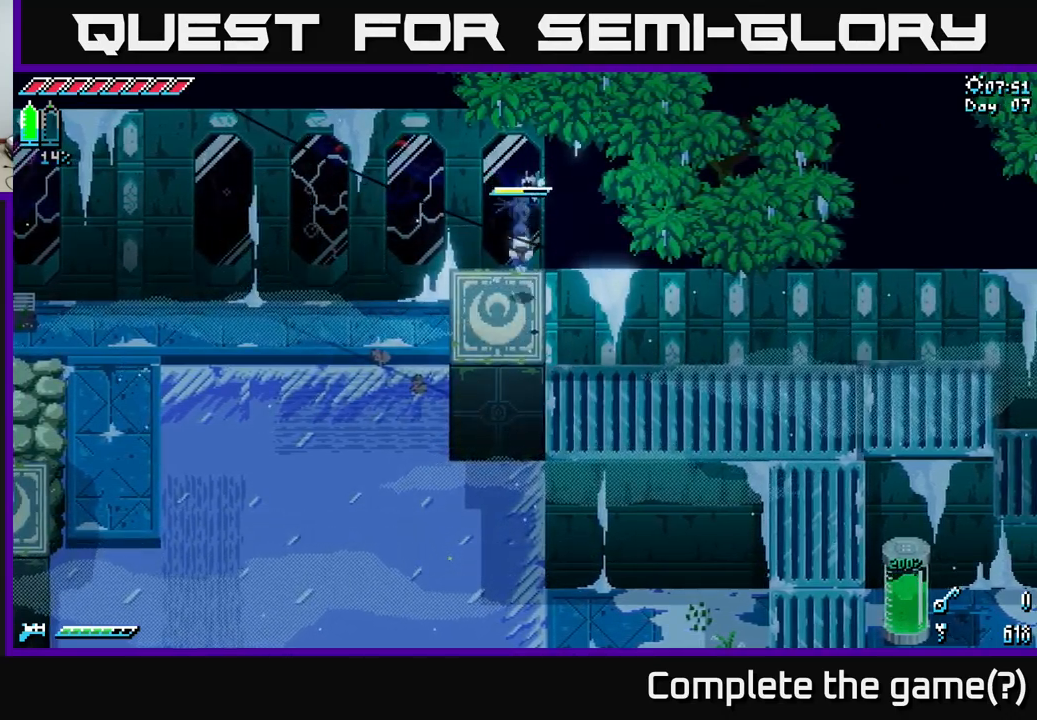
{"buttons": [], "left_stick": "center", "right_stick": "center", "events": [[67, "X", "up"], [167, "left_stick", "up-right"], [317, "left_stick", "center"]]}
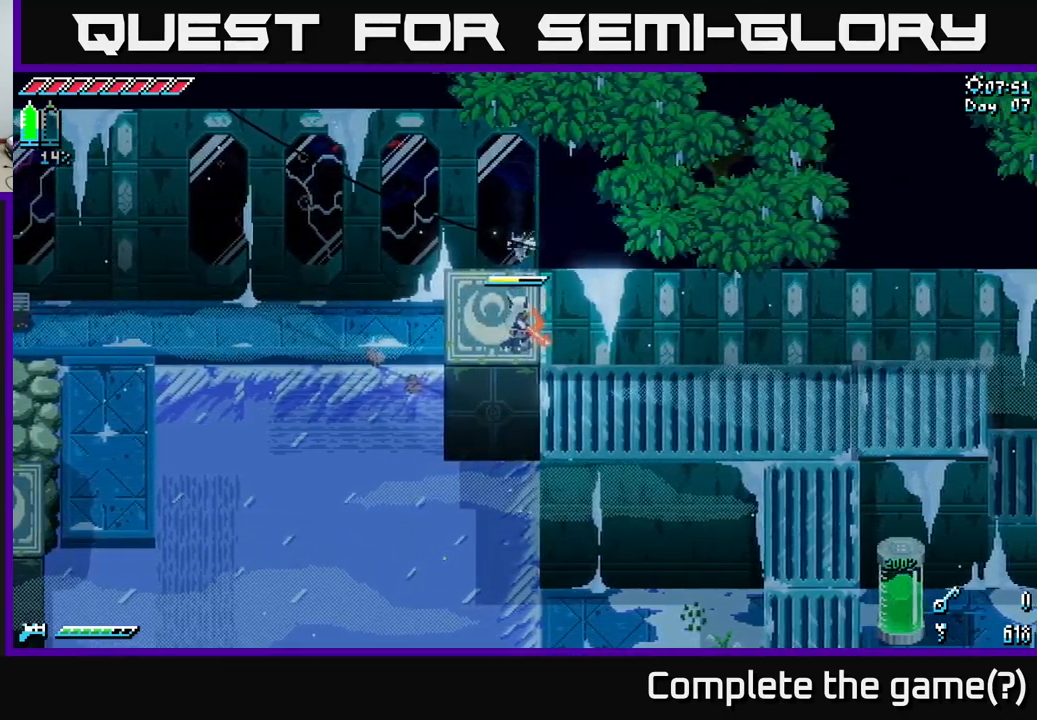
{"buttons": ["X"], "left_stick": "down-right", "right_stick": "center", "events": [[117, "left_stick", "up-left"], [367, "left_stick", "down"], [417, "X", "down"], [483, "left_stick", "down-right"]]}
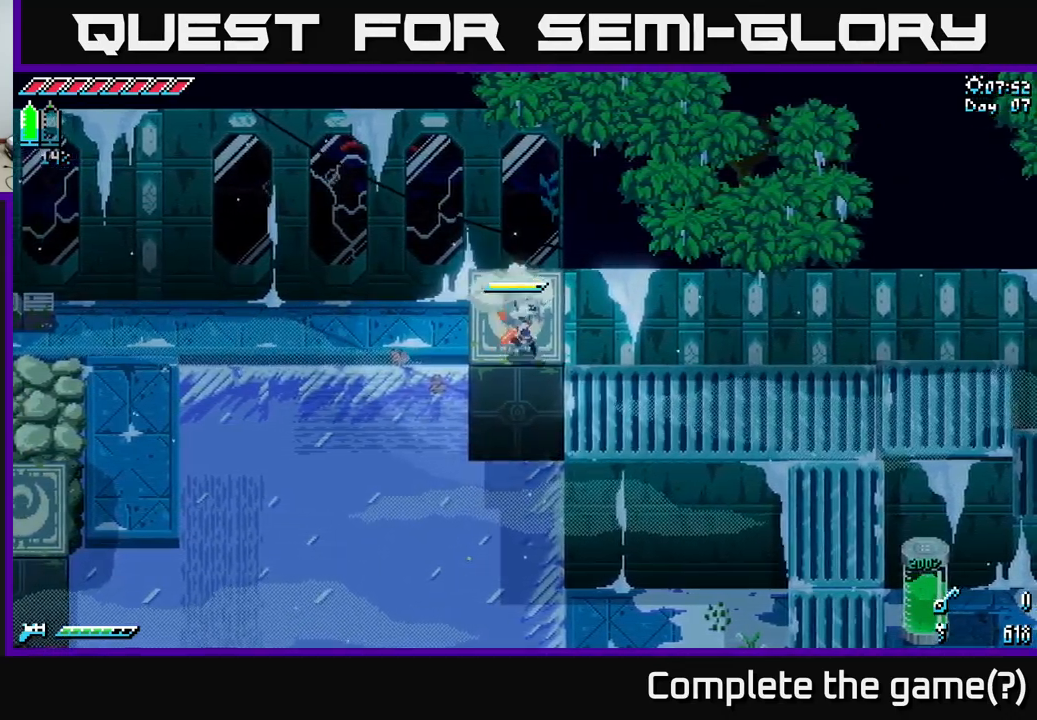
{"buttons": [], "left_stick": "right", "right_stick": "center", "events": [[67, "A", "down"], [183, "A", "up"], [417, "left_stick", "right"], [450, "X", "up"]]}
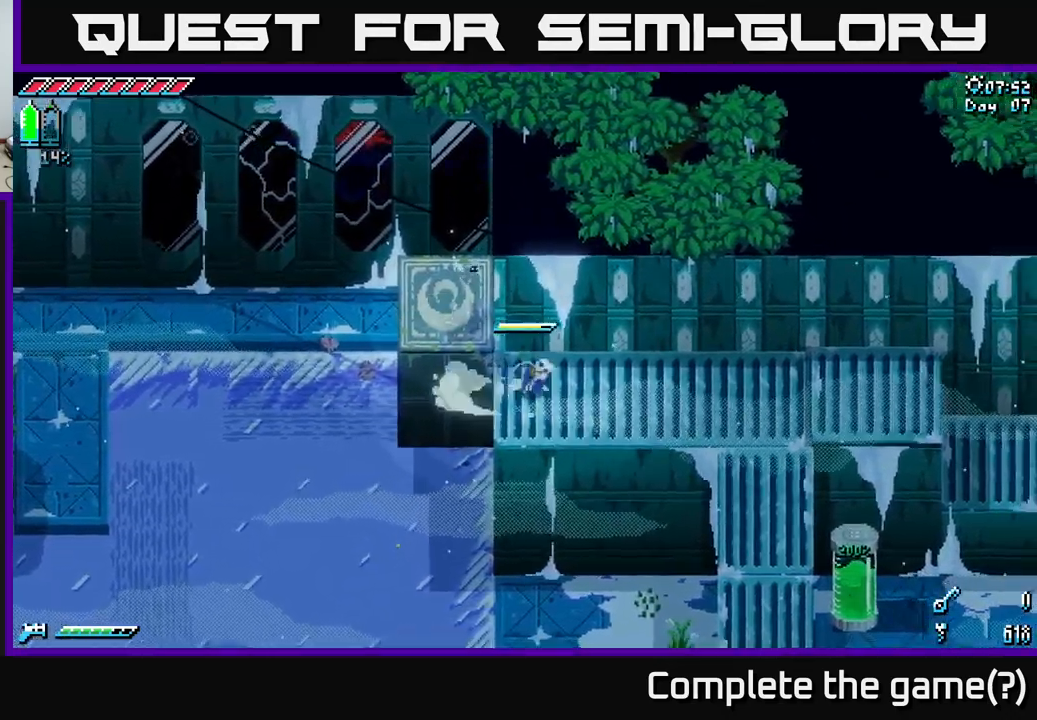
{"buttons": ["X"], "left_stick": "right", "right_stick": "center", "events": [[150, "X", "down"]]}
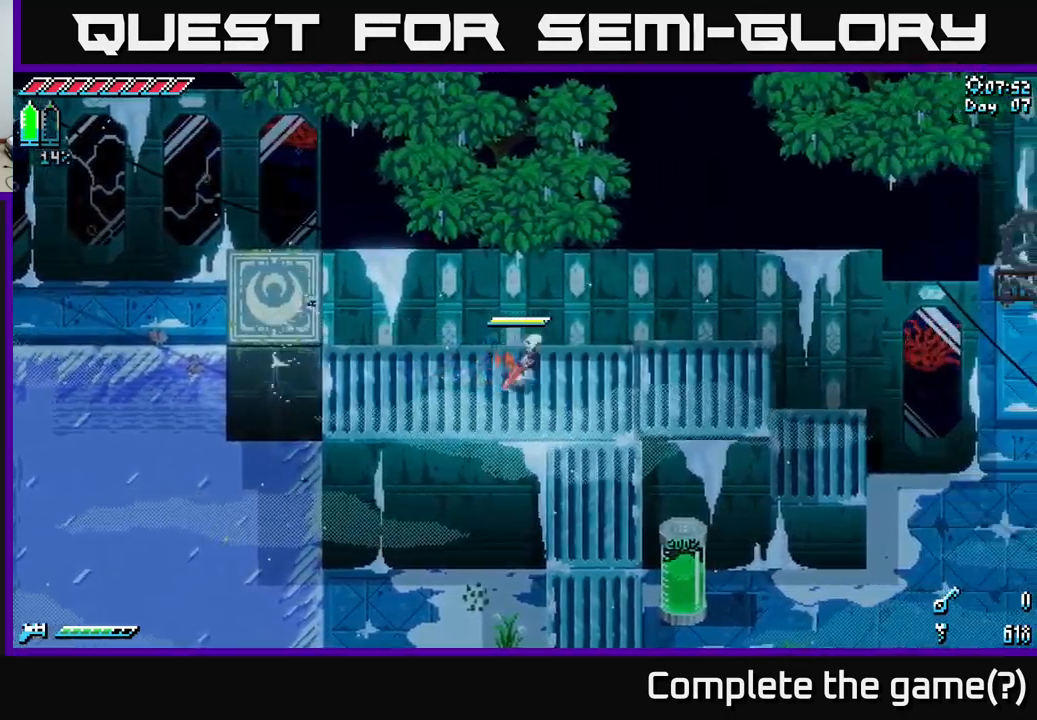
{"buttons": ["X"], "left_stick": "right", "right_stick": "center", "events": []}
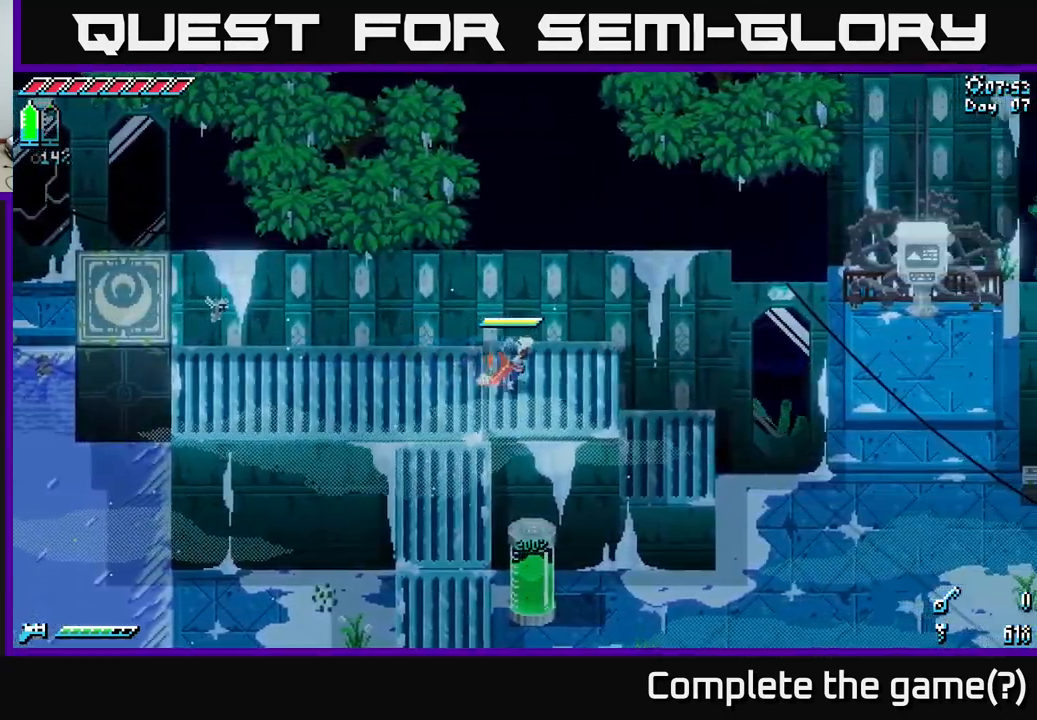
{"buttons": ["X"], "left_stick": "right", "right_stick": "center", "events": [[83, "A", "down"], [217, "A", "up"]]}
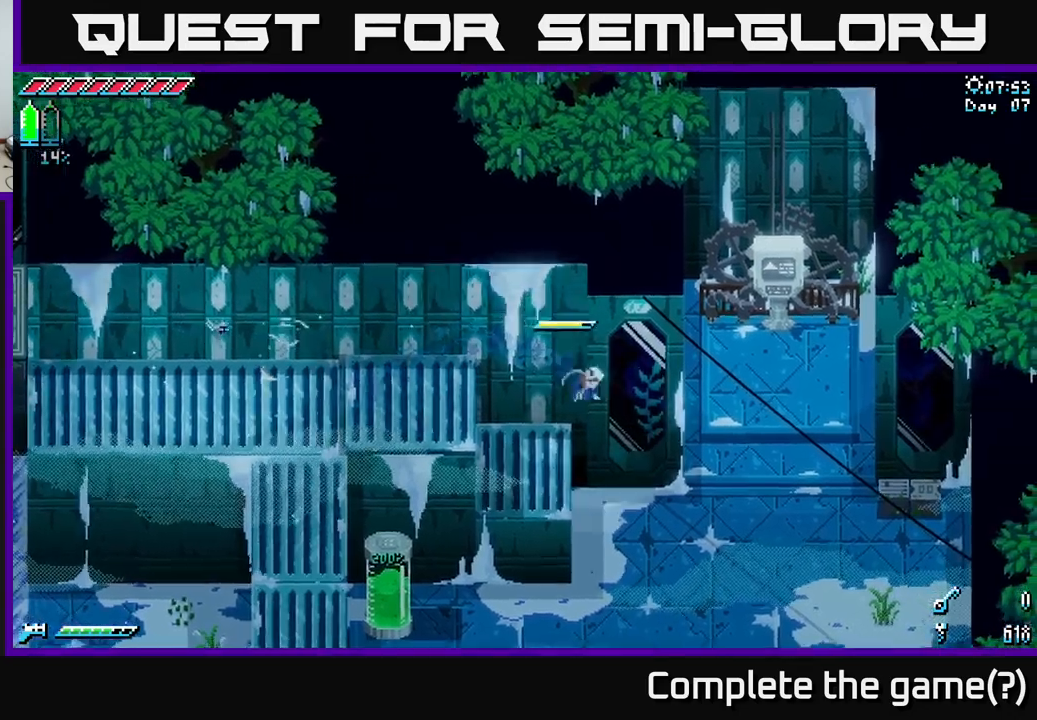
{"buttons": ["X"], "left_stick": "right", "right_stick": "center", "events": []}